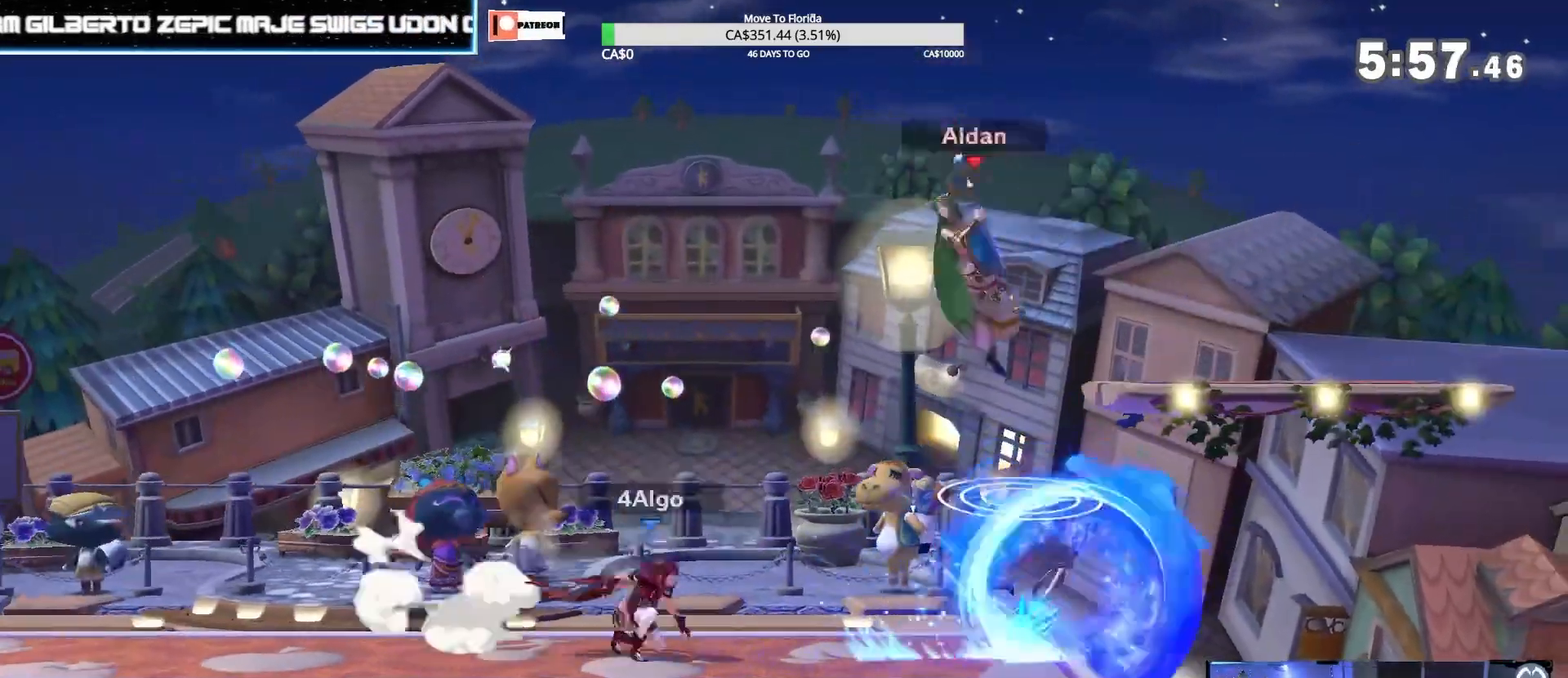
Gameplay with a controller (Nintendo layout); each line is a JSON object with the inputs held at the frame after it. "events" lists button and stick changes between this image and that frame as [ms after this image, input, new state], when the widget could be followed in between. Not read: L3 R3.
{"buttons": ["Z"], "left_stick": "left", "right_stick": "center", "events": [[67, "Z", "up"], [300, "left_stick", "down"], [400, "Z", "down"], [400, "left_stick", "left"]]}
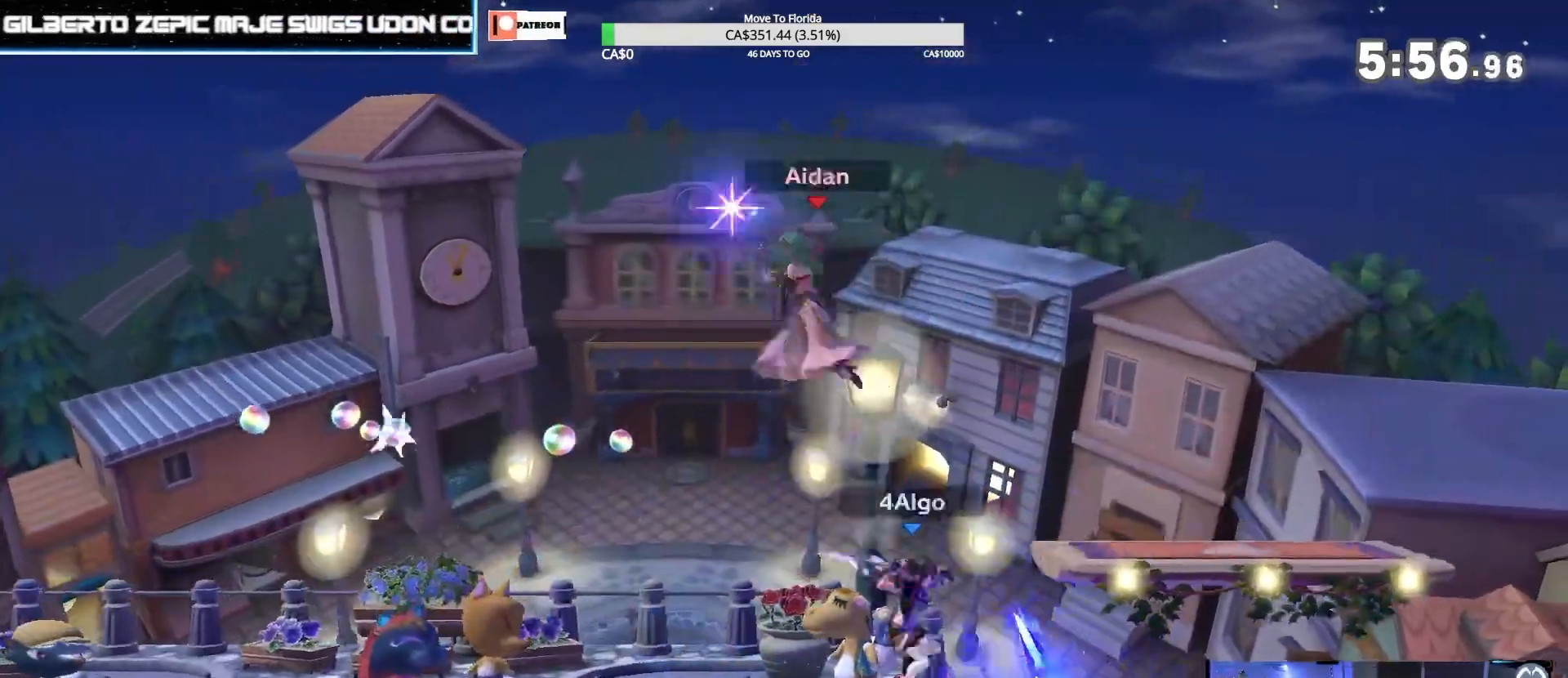
{"buttons": [], "left_stick": "up-right", "right_stick": "center", "events": [[300, "left_stick", "up-right"], [433, "Z", "up"]]}
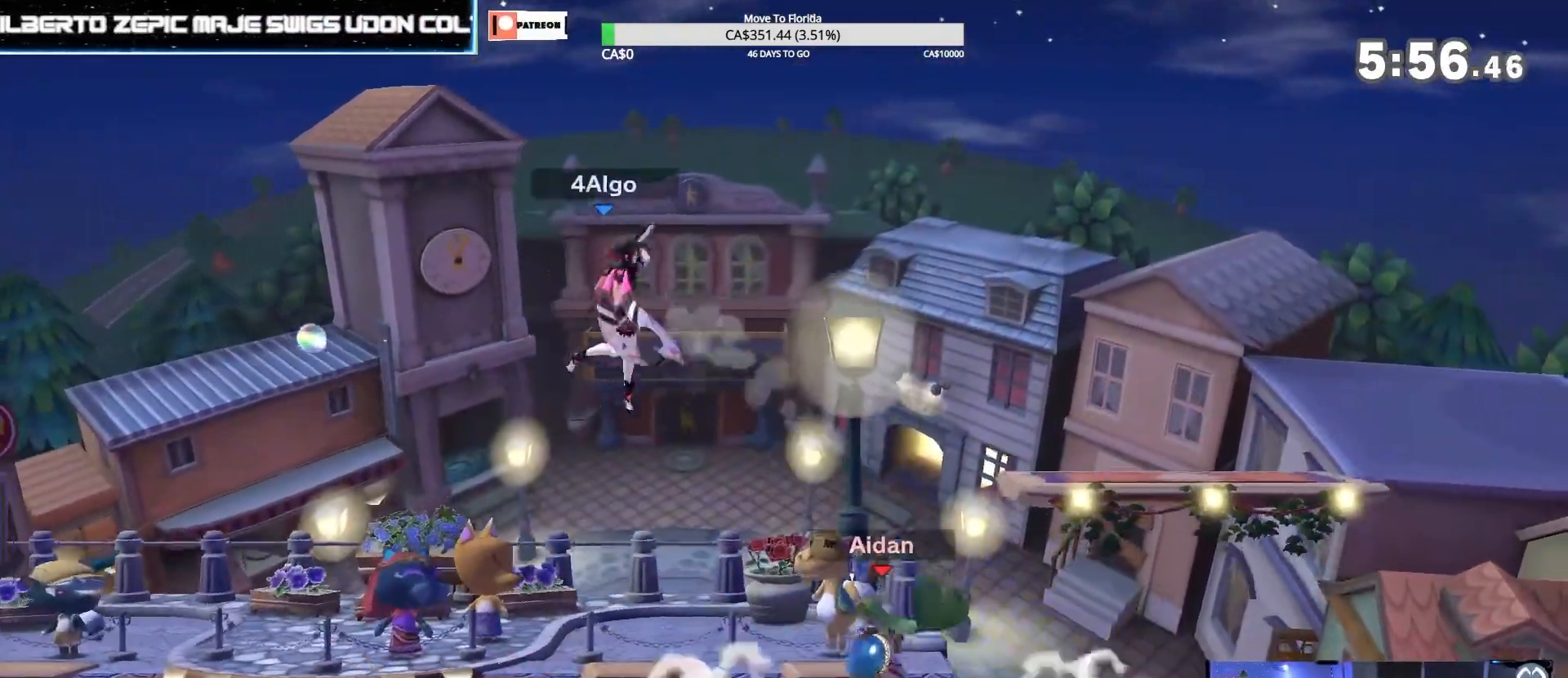
{"buttons": [], "left_stick": "down", "right_stick": "center", "events": [[33, "right_stick", "down"], [433, "left_stick", "down"], [433, "right_stick", "center"]]}
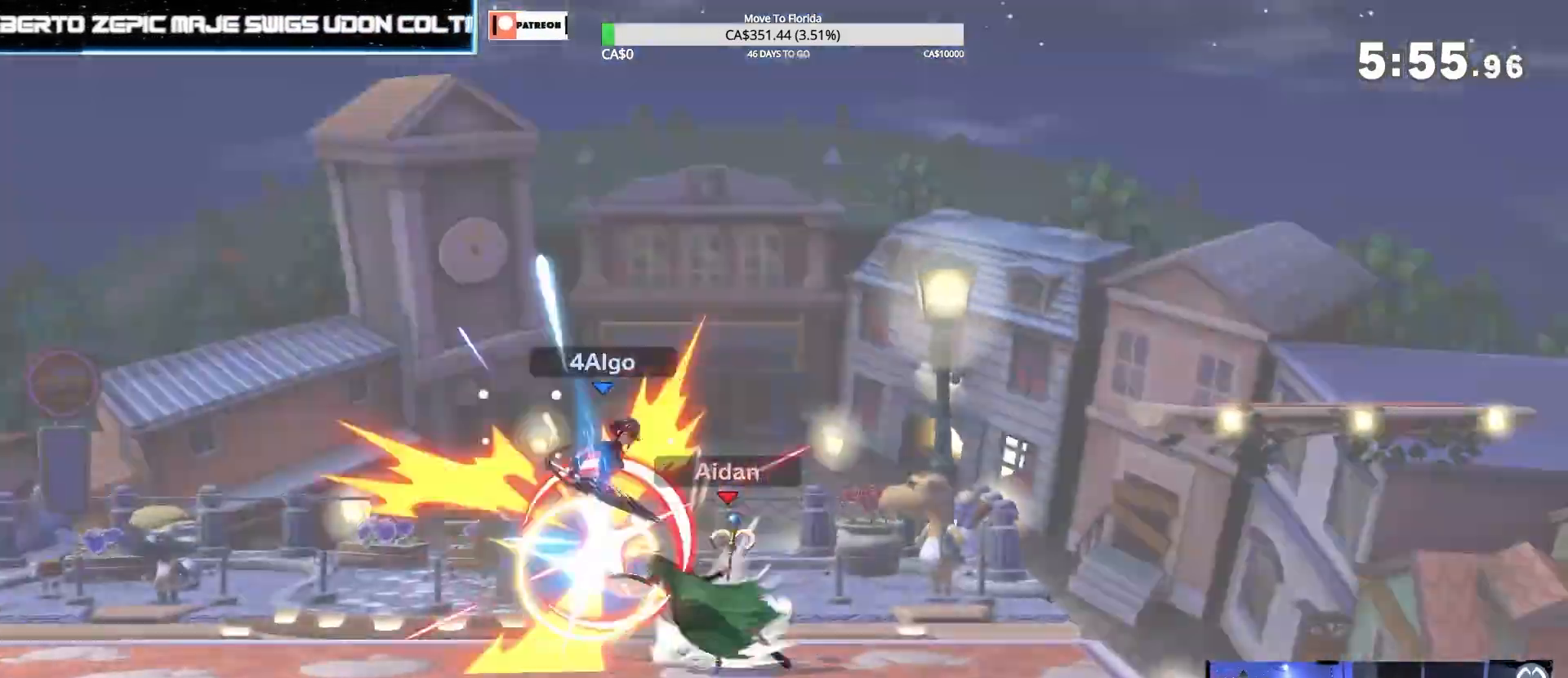
{"buttons": [], "left_stick": "right", "right_stick": "center", "events": [[67, "left_stick", "center"], [433, "left_stick", "right"]]}
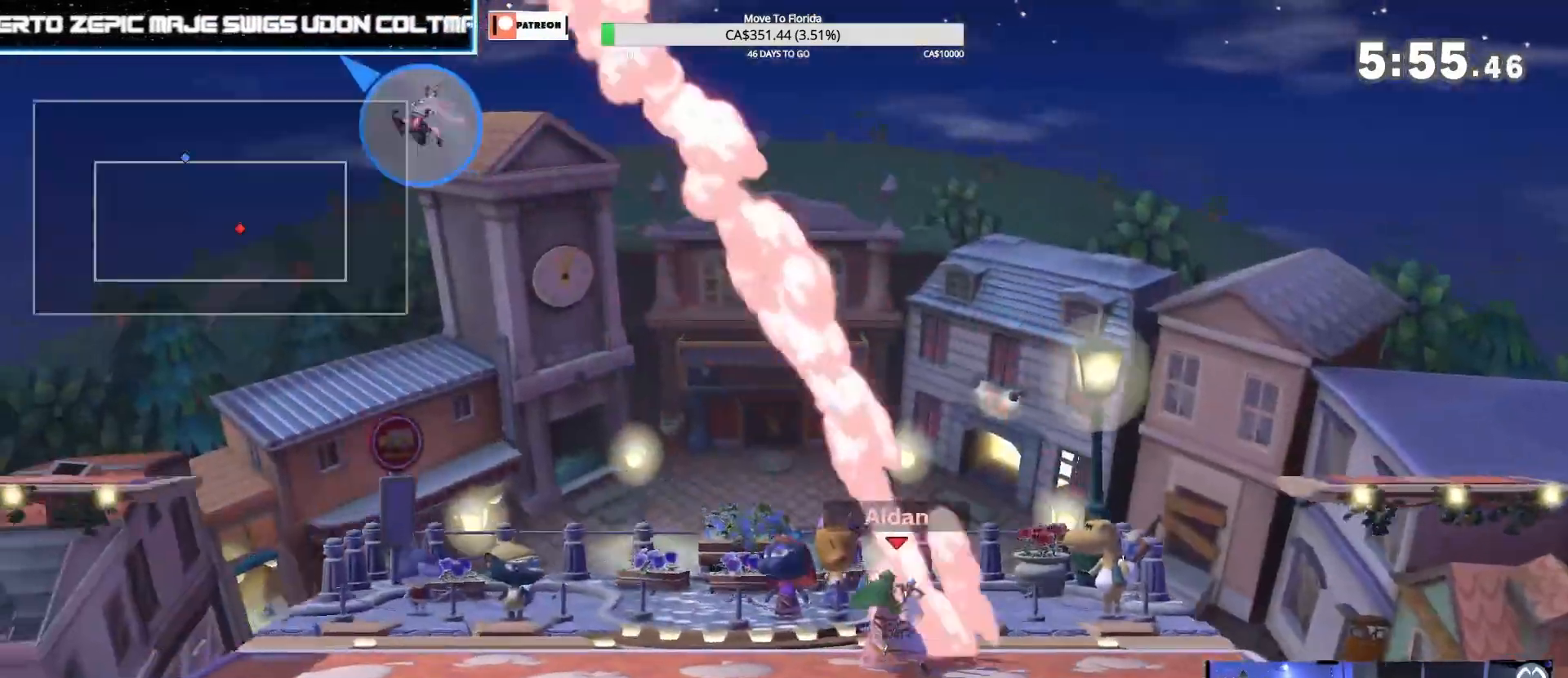
{"buttons": [], "left_stick": "right", "right_stick": "center", "events": []}
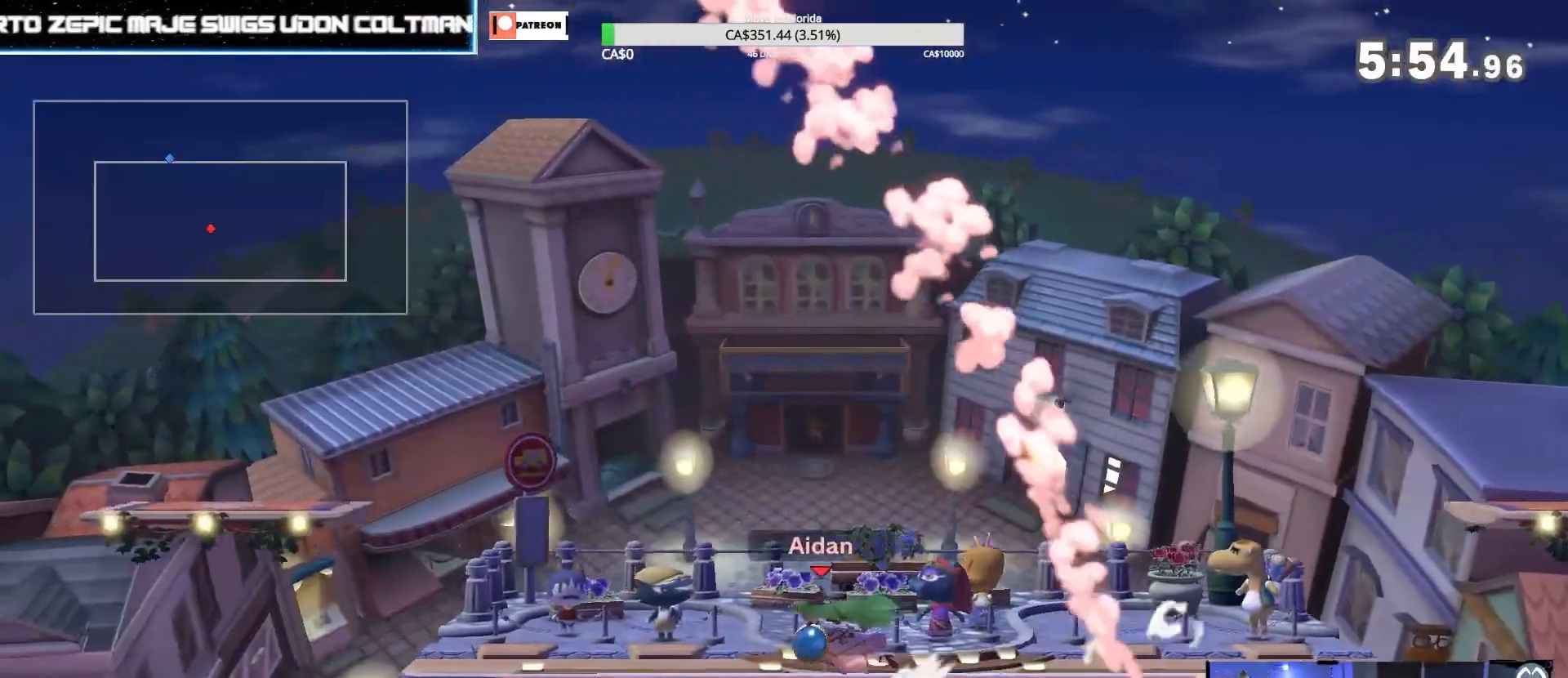
{"buttons": [], "left_stick": "right", "right_stick": "center", "events": [[133, "right_stick", "down"], [400, "right_stick", "center"]]}
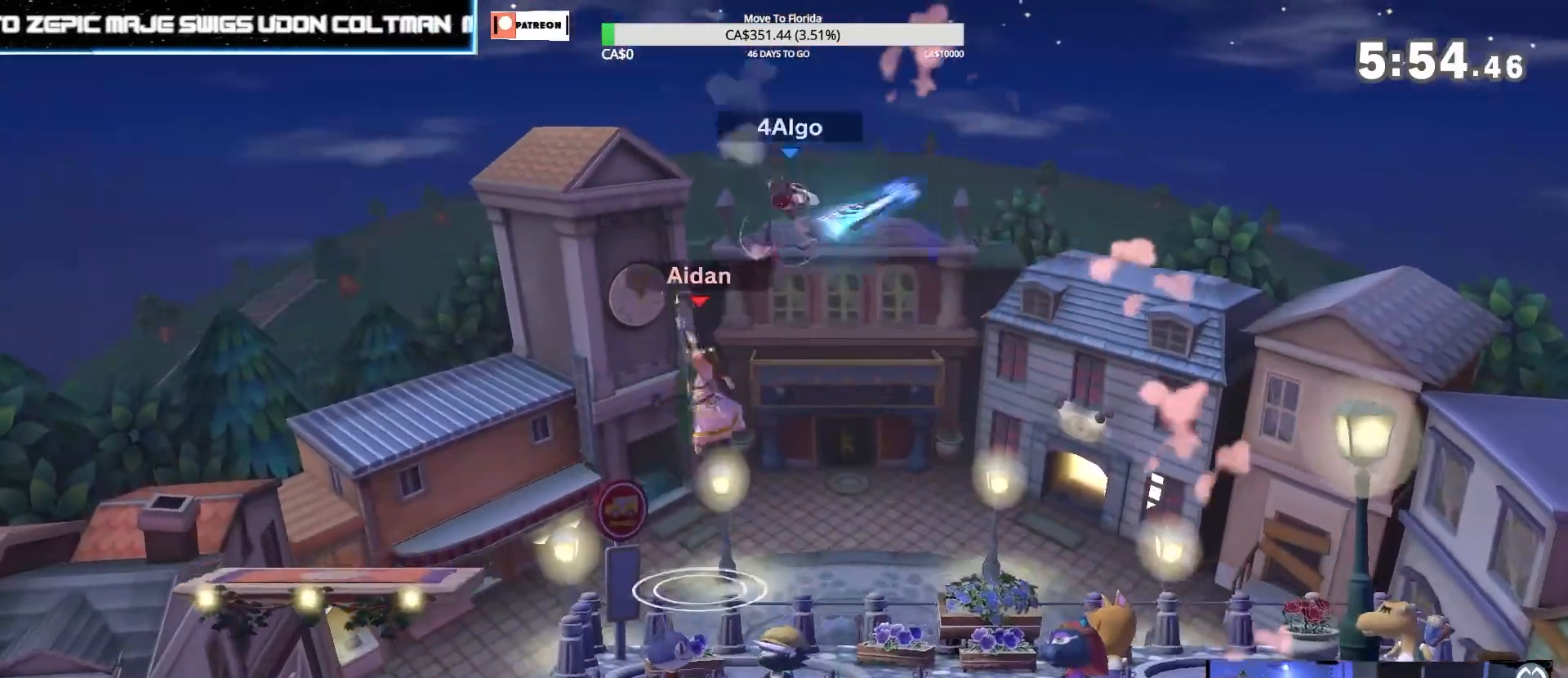
{"buttons": [], "left_stick": "left", "right_stick": "center", "events": [[500, "left_stick", "left"]]}
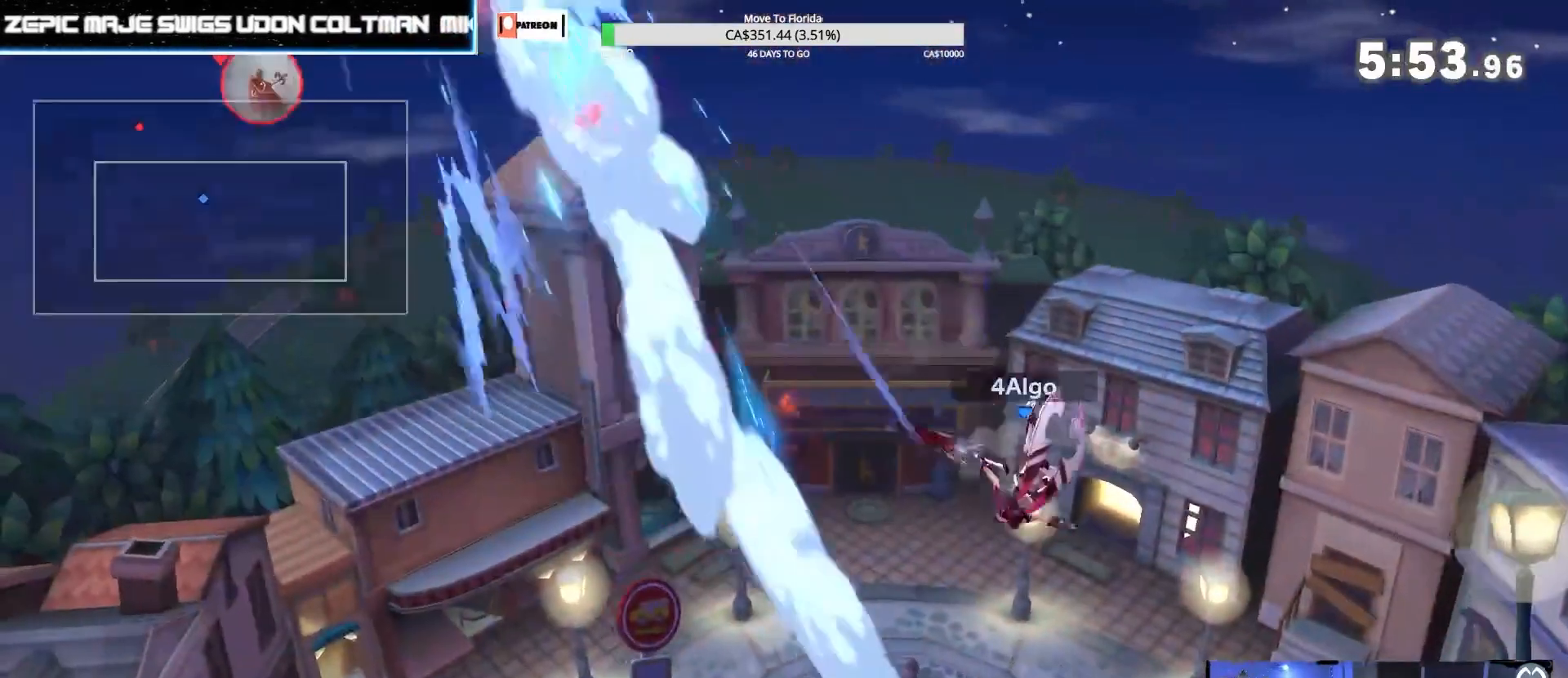
{"buttons": [], "left_stick": "left", "right_stick": "center", "events": [[233, "left_stick", "center"], [367, "left_stick", "left"]]}
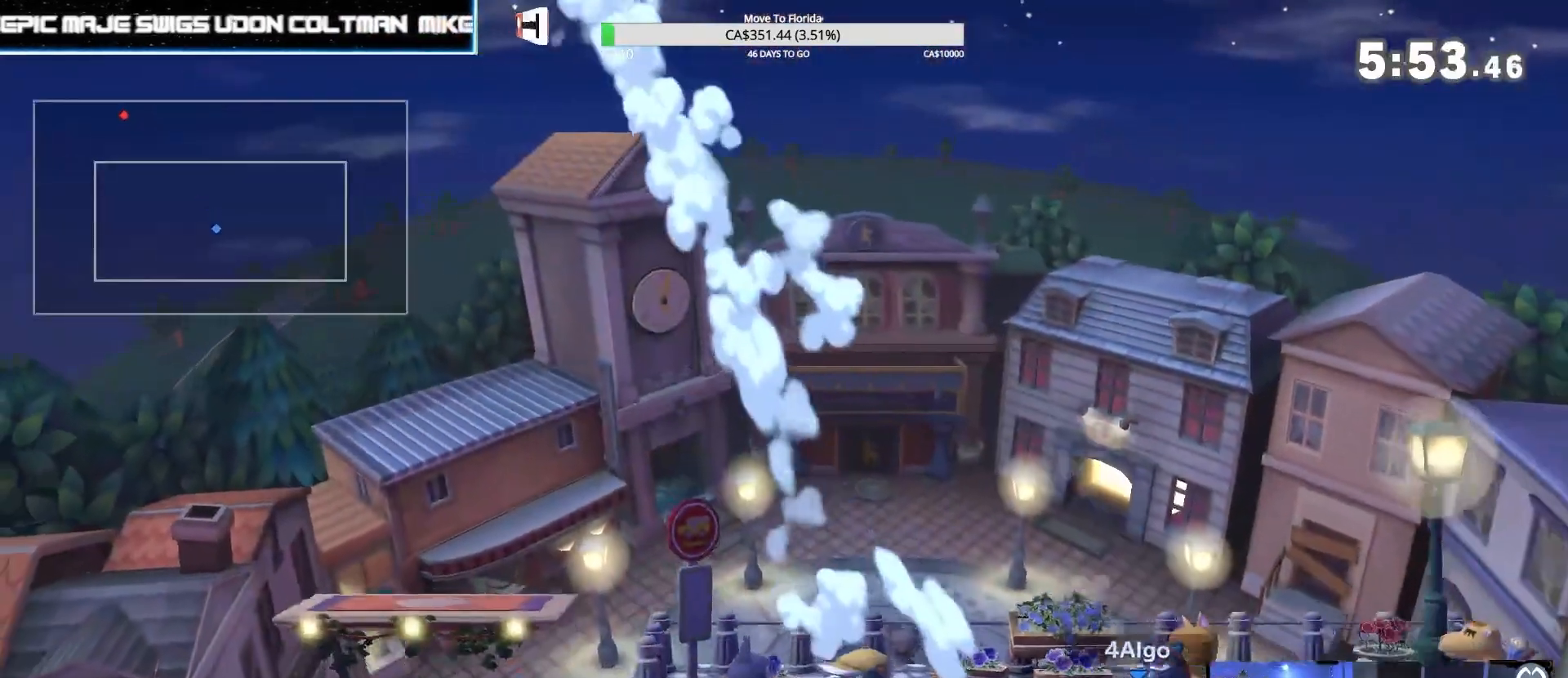
{"buttons": [], "left_stick": "center", "right_stick": "center", "events": [[167, "left_stick", "center"]]}
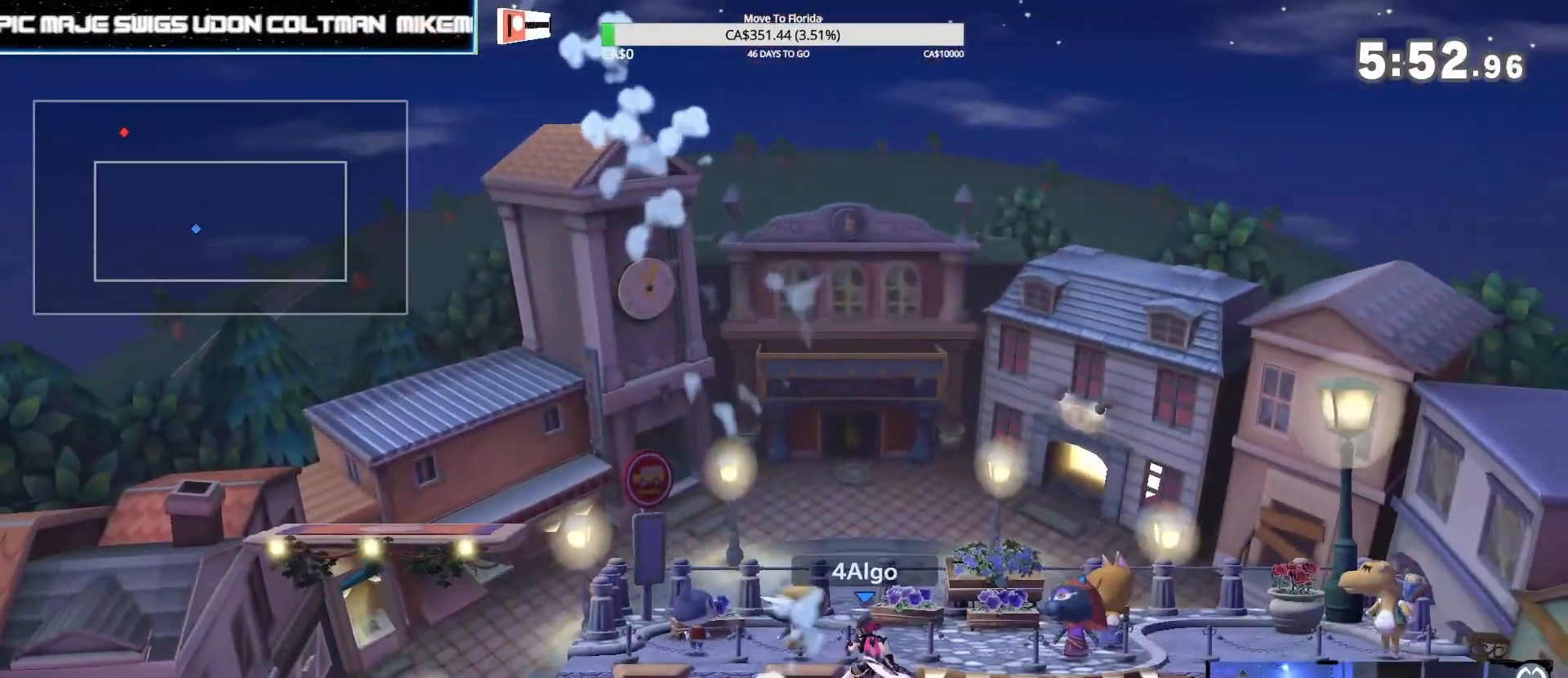
{"buttons": [], "left_stick": "center", "right_stick": "center", "events": []}
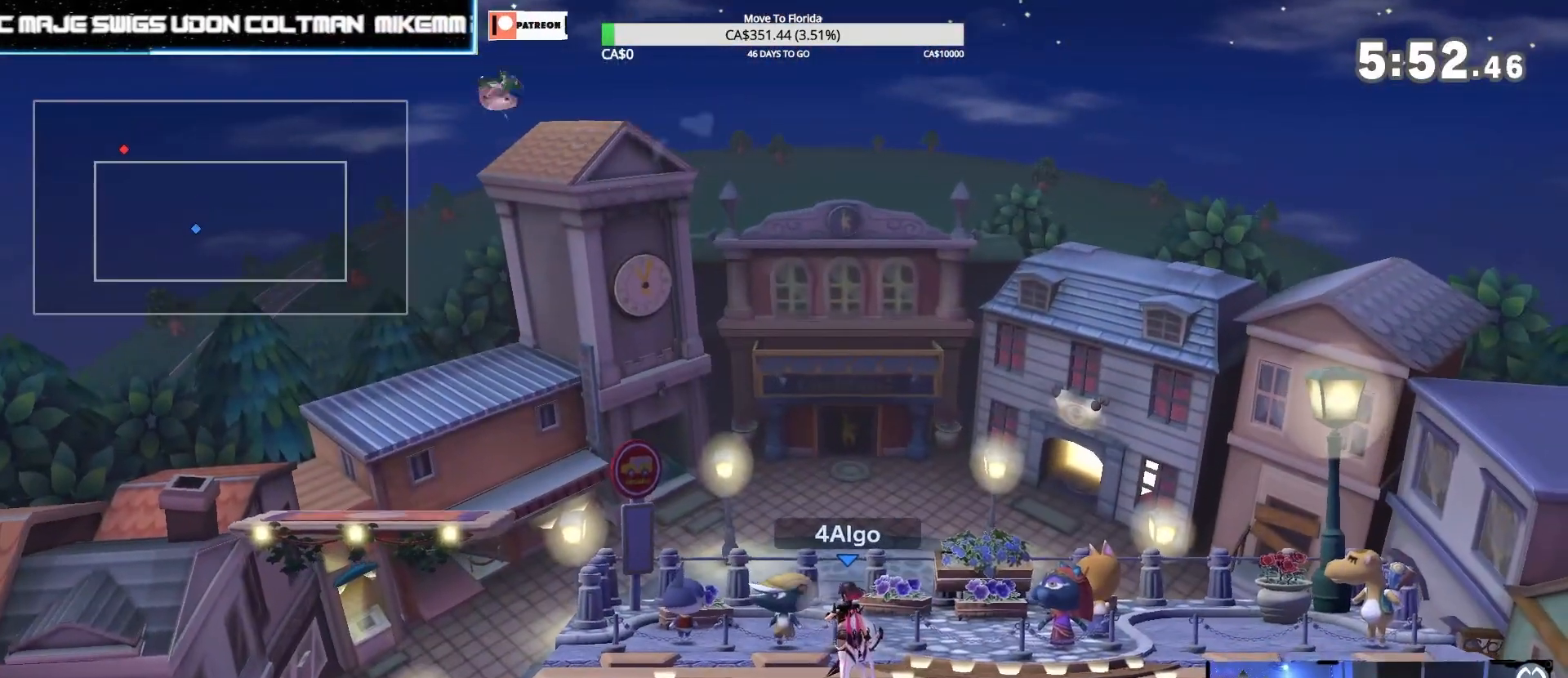
{"buttons": [], "left_stick": "center", "right_stick": "center", "events": []}
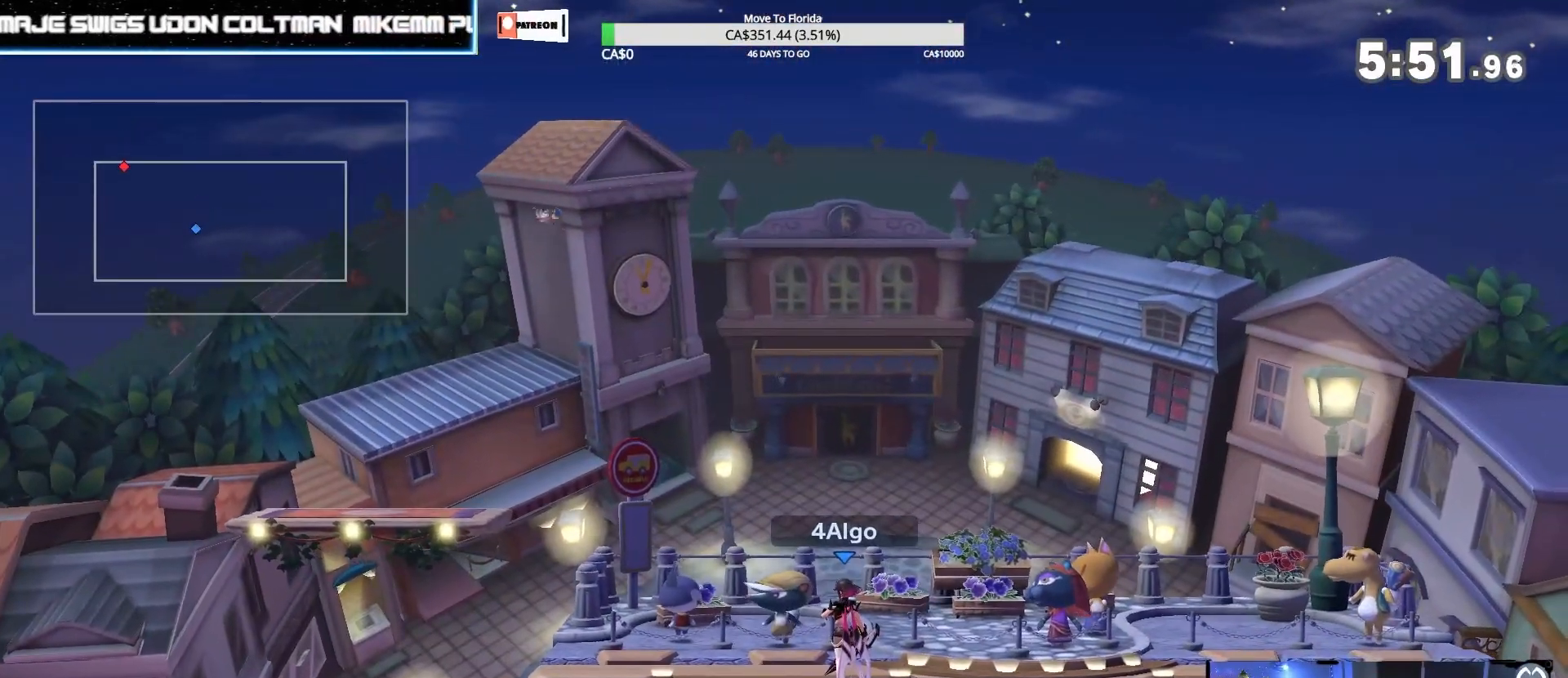
{"buttons": [], "left_stick": "center", "right_stick": "center", "events": []}
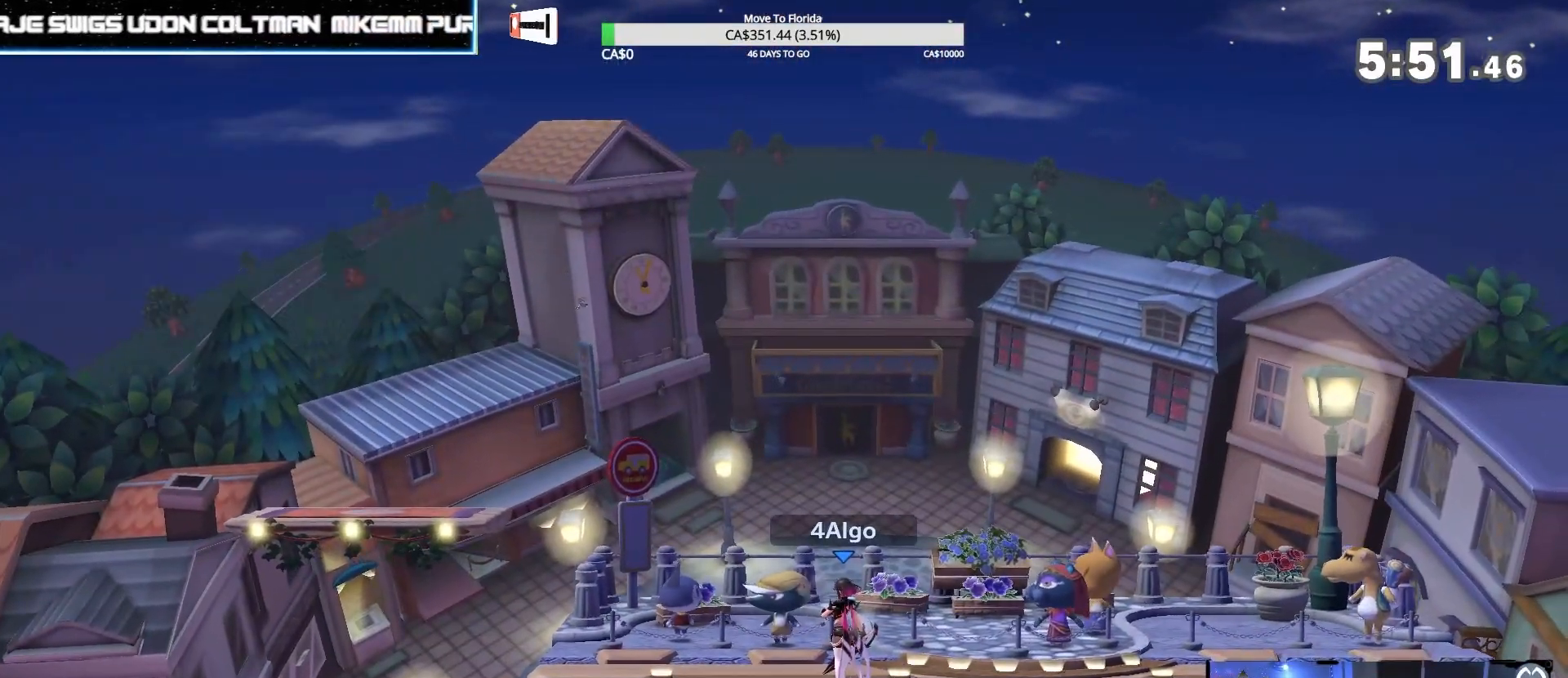
{"buttons": [], "left_stick": "center", "right_stick": "center", "events": []}
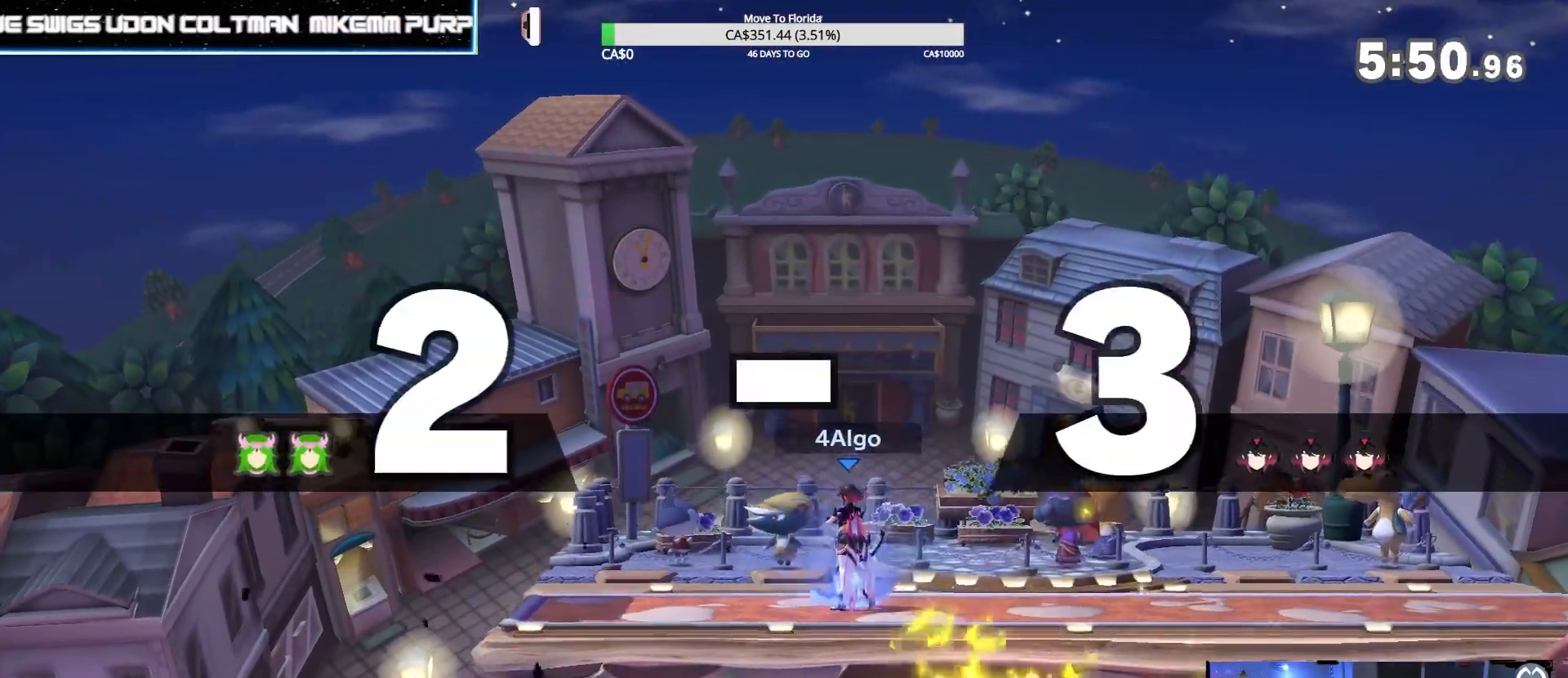
{"buttons": [], "left_stick": "center", "right_stick": "center", "events": []}
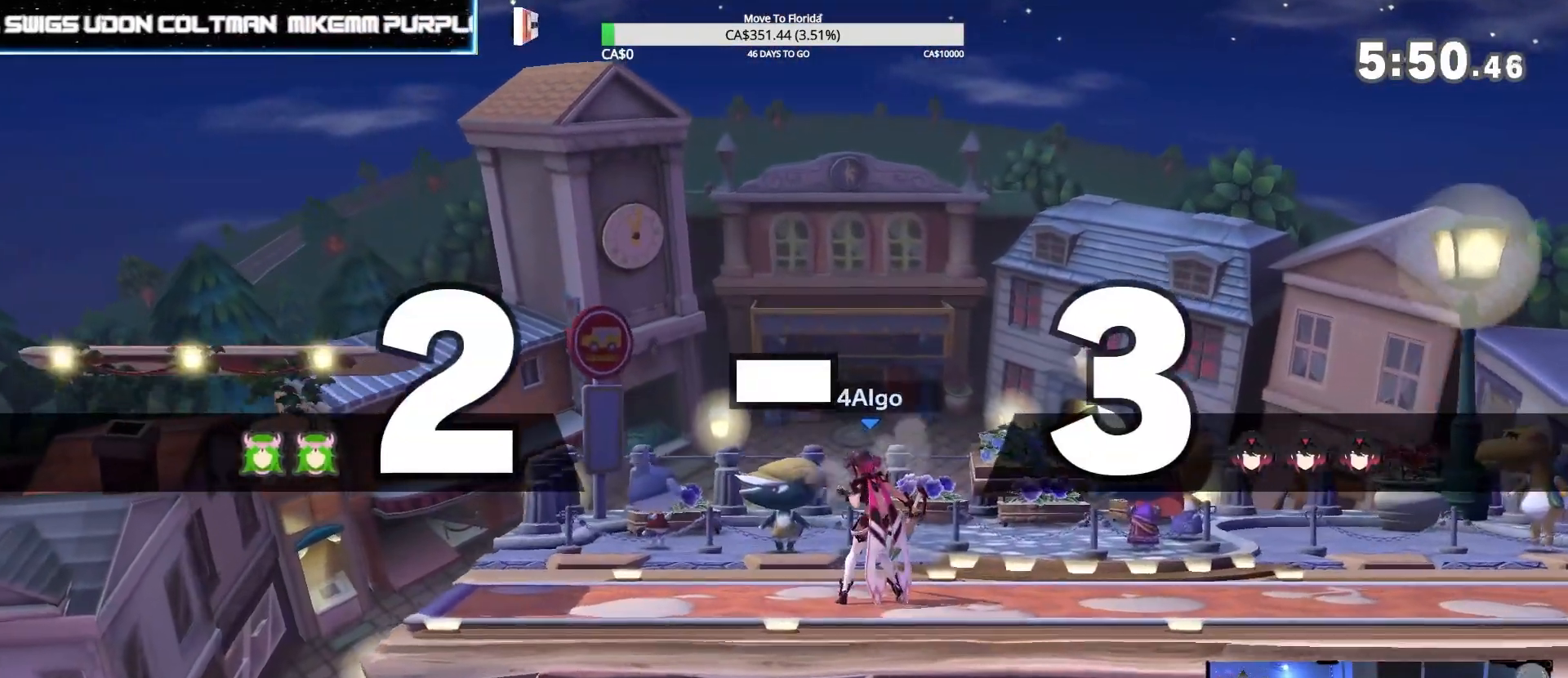
{"buttons": ["Y", "Z"], "left_stick": "left", "right_stick": "center", "events": [[267, "left_stick", "right"], [467, "left_stick", "left"], [500, "Y", "down"], [500, "Z", "down"]]}
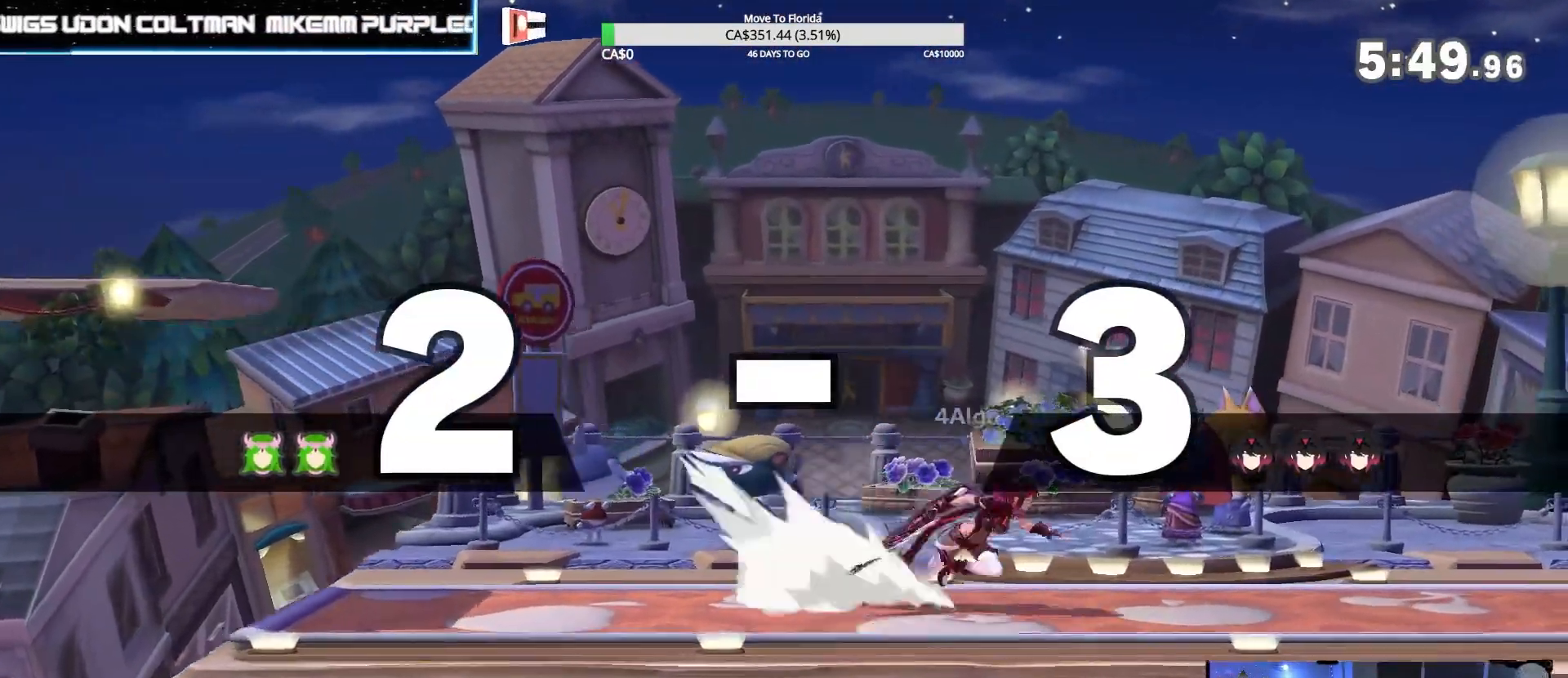
{"buttons": [], "left_stick": "center", "right_stick": "center", "events": [[67, "left_stick", "right"], [100, "Y", "up"], [133, "Z", "up"], [333, "left_stick", "down"], [433, "left_stick", "center"]]}
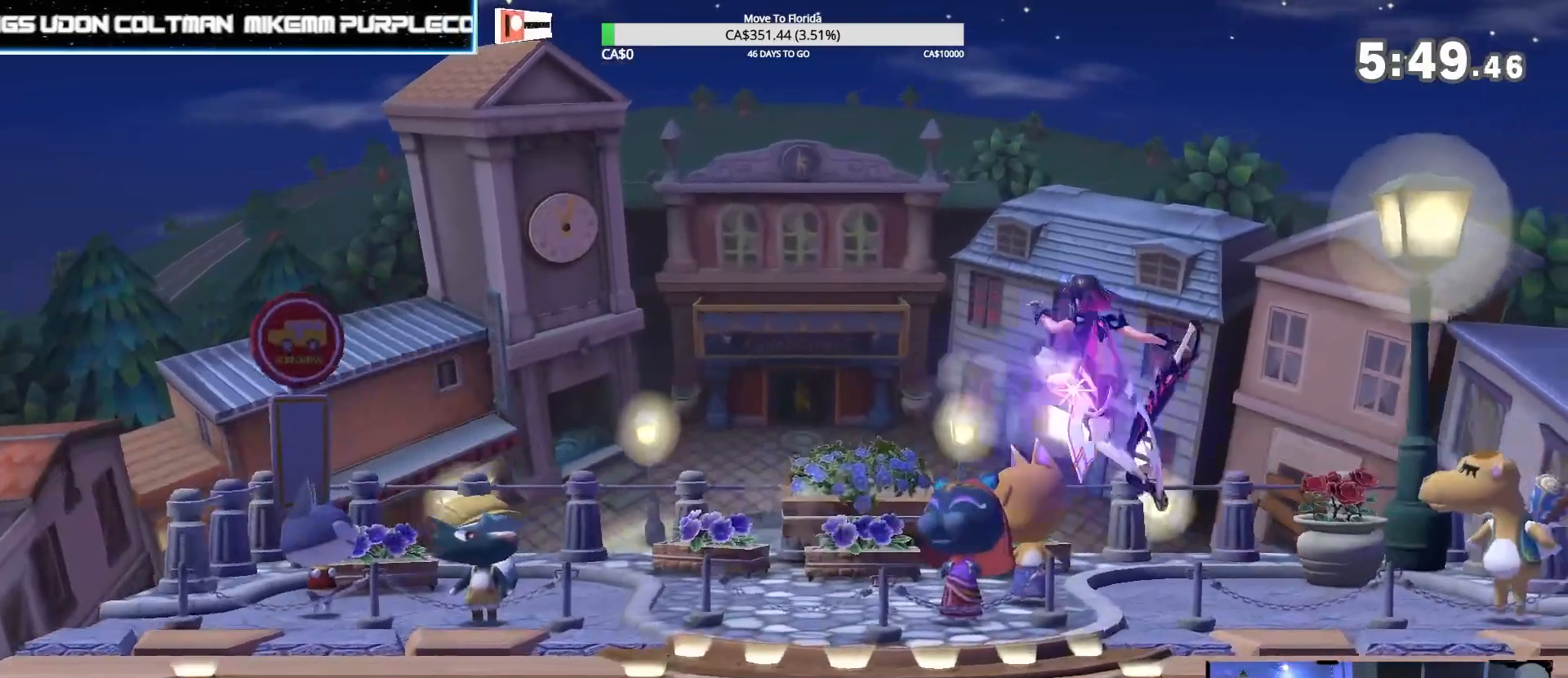
{"buttons": [], "left_stick": "down", "right_stick": "center", "events": [[33, "left_stick", "left"], [100, "left_stick", "right"], [167, "Z", "down"], [200, "Y", "down"], [200, "left_stick", "left"], [300, "Y", "up"], [333, "Z", "up"], [433, "left_stick", "down"]]}
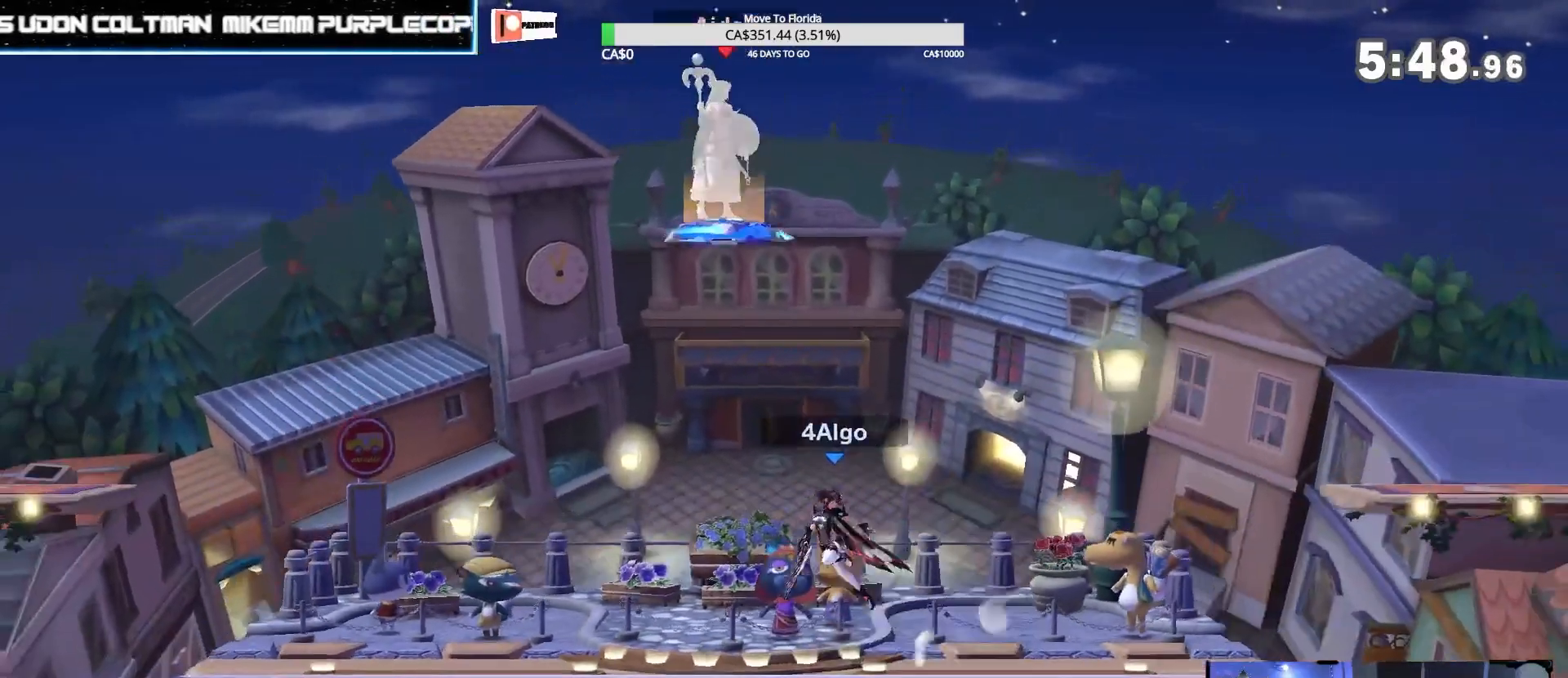
{"buttons": [], "left_stick": "left", "right_stick": "center", "events": [[67, "left_stick", "center"], [133, "left_stick", "left"], [267, "left_stick", "center"], [333, "left_stick", "left"]]}
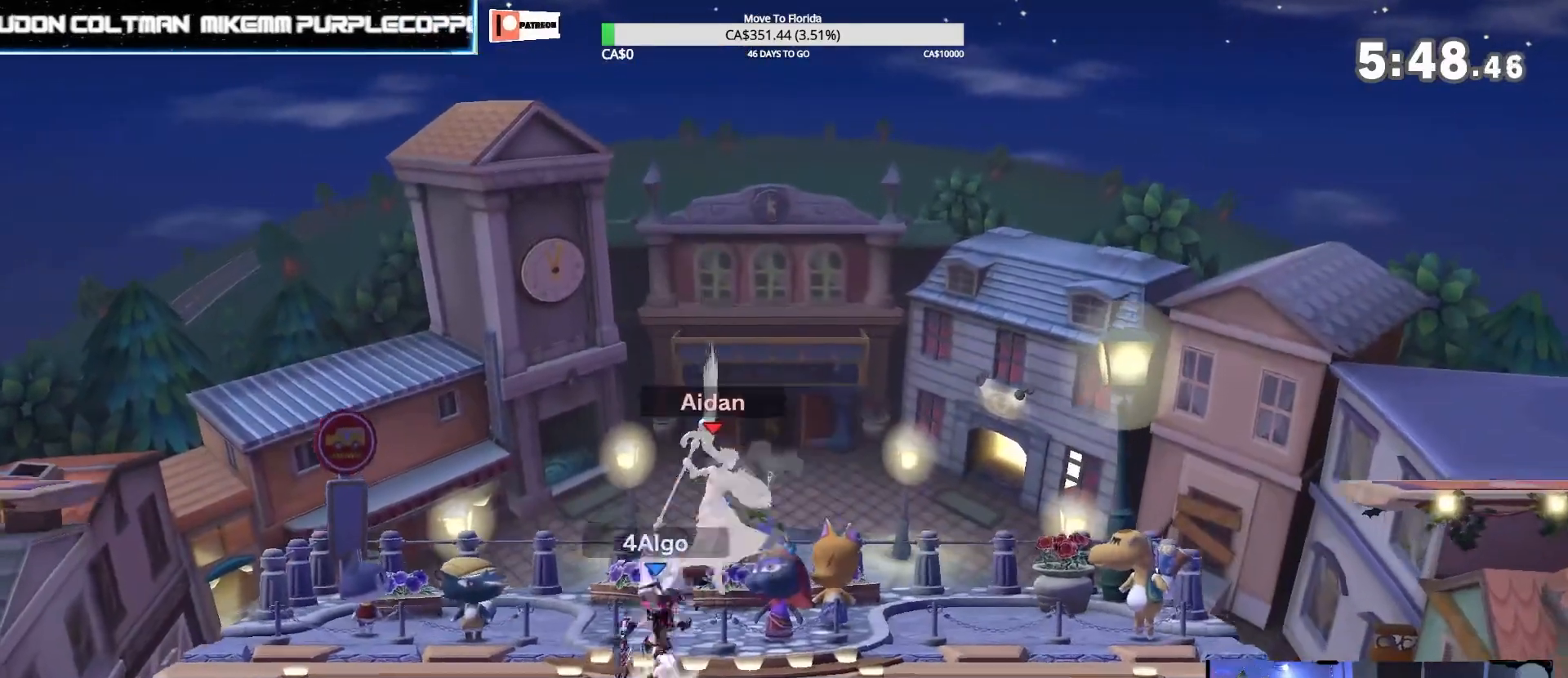
{"buttons": [], "left_stick": "center", "right_stick": "center", "events": [[400, "left_stick", "center"]]}
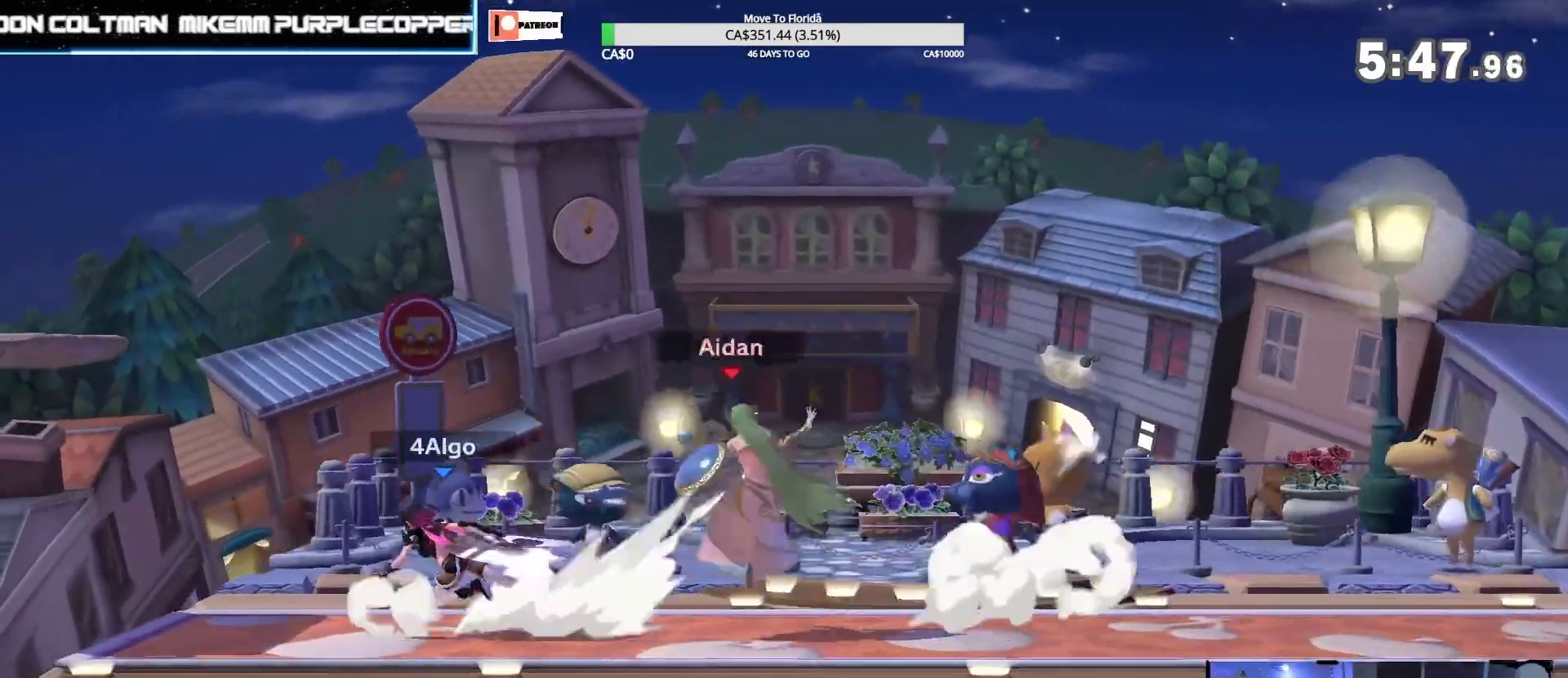
{"buttons": [], "left_stick": "right", "right_stick": "center", "events": [[167, "left_stick", "right"], [300, "Z", "down"], [333, "Y", "down"], [500, "Y", "up"], [500, "Z", "up"]]}
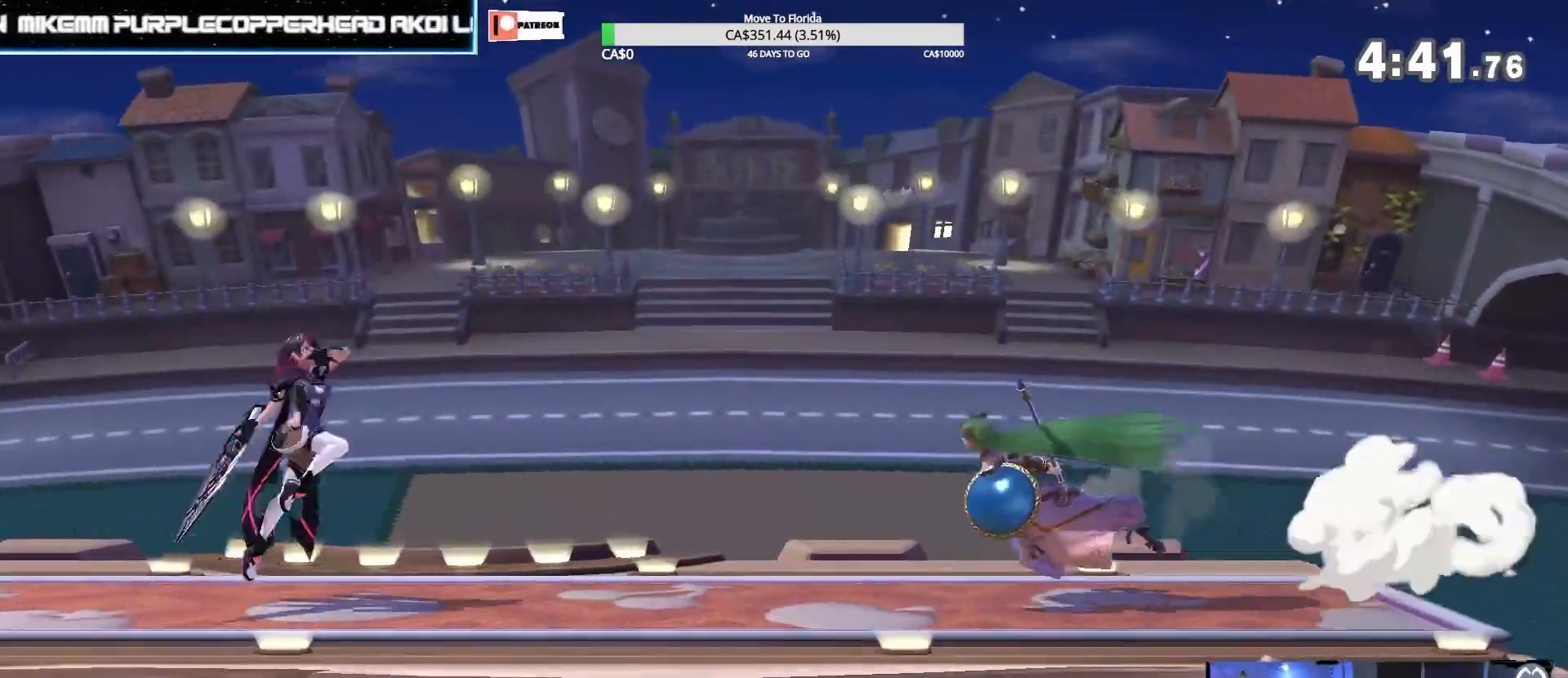
{"buttons": [], "left_stick": "down", "right_stick": "center", "events": [[67, "left_stick", "center"], [100, "A", "down"], [200, "A", "up"], [500, "left_stick", "down"]]}
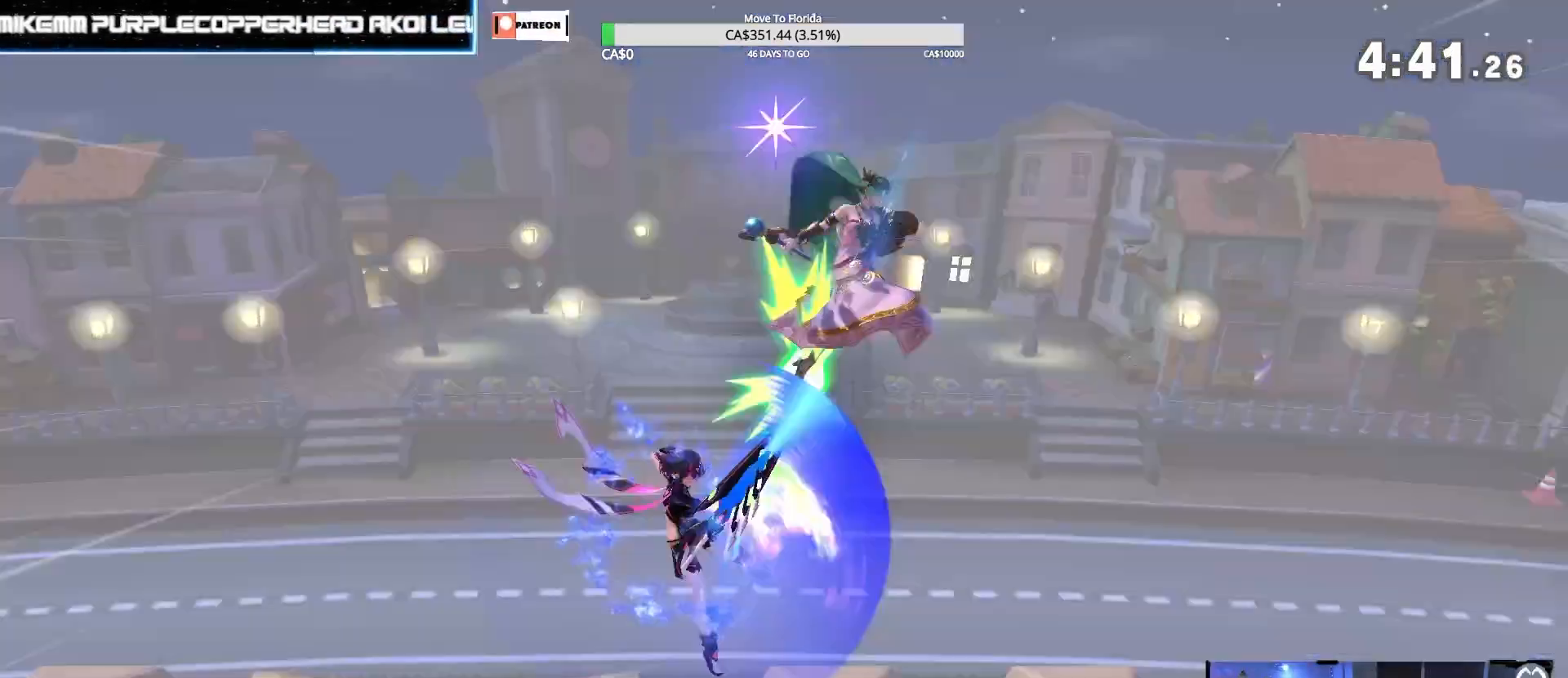
{"buttons": [], "left_stick": "down", "right_stick": "center", "events": []}
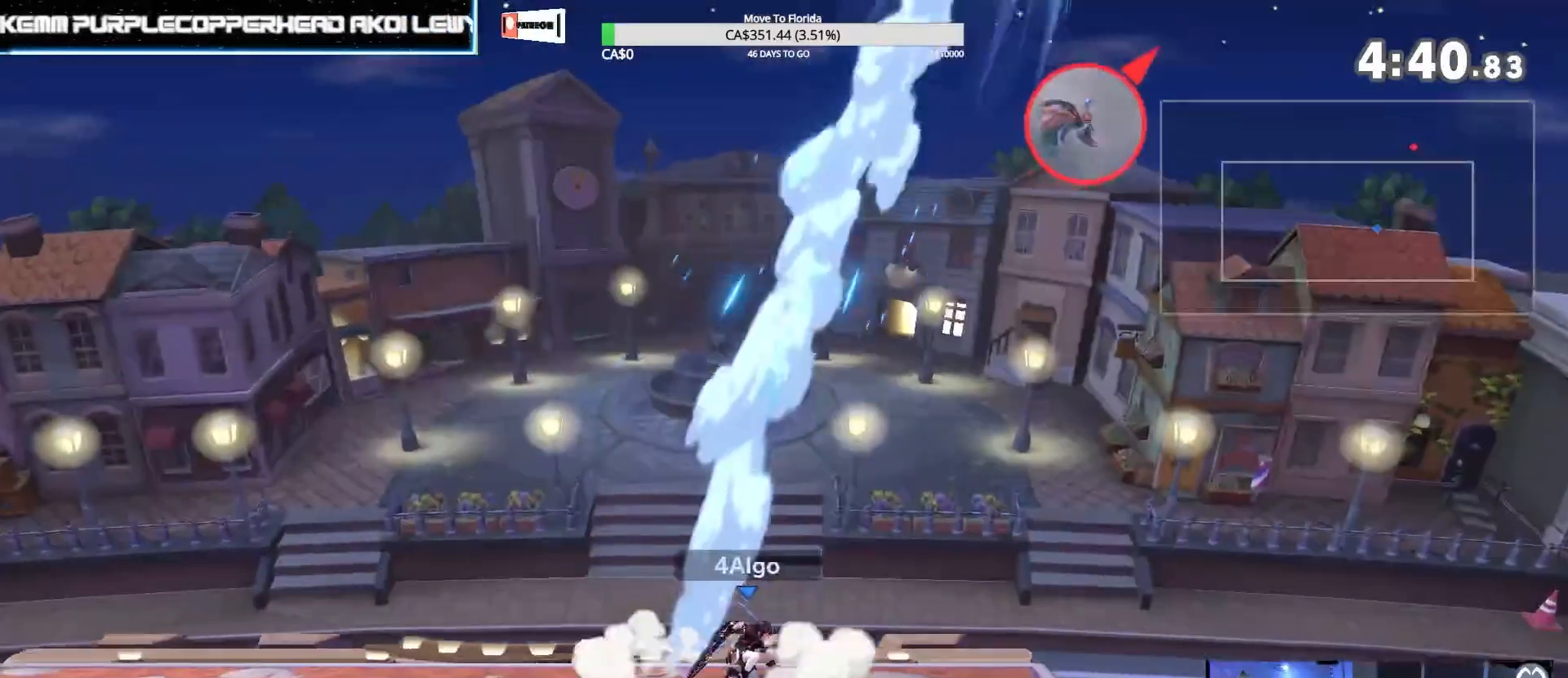
{"buttons": [], "left_stick": "center", "right_stick": "center", "events": [[100, "left_stick", "center"]]}
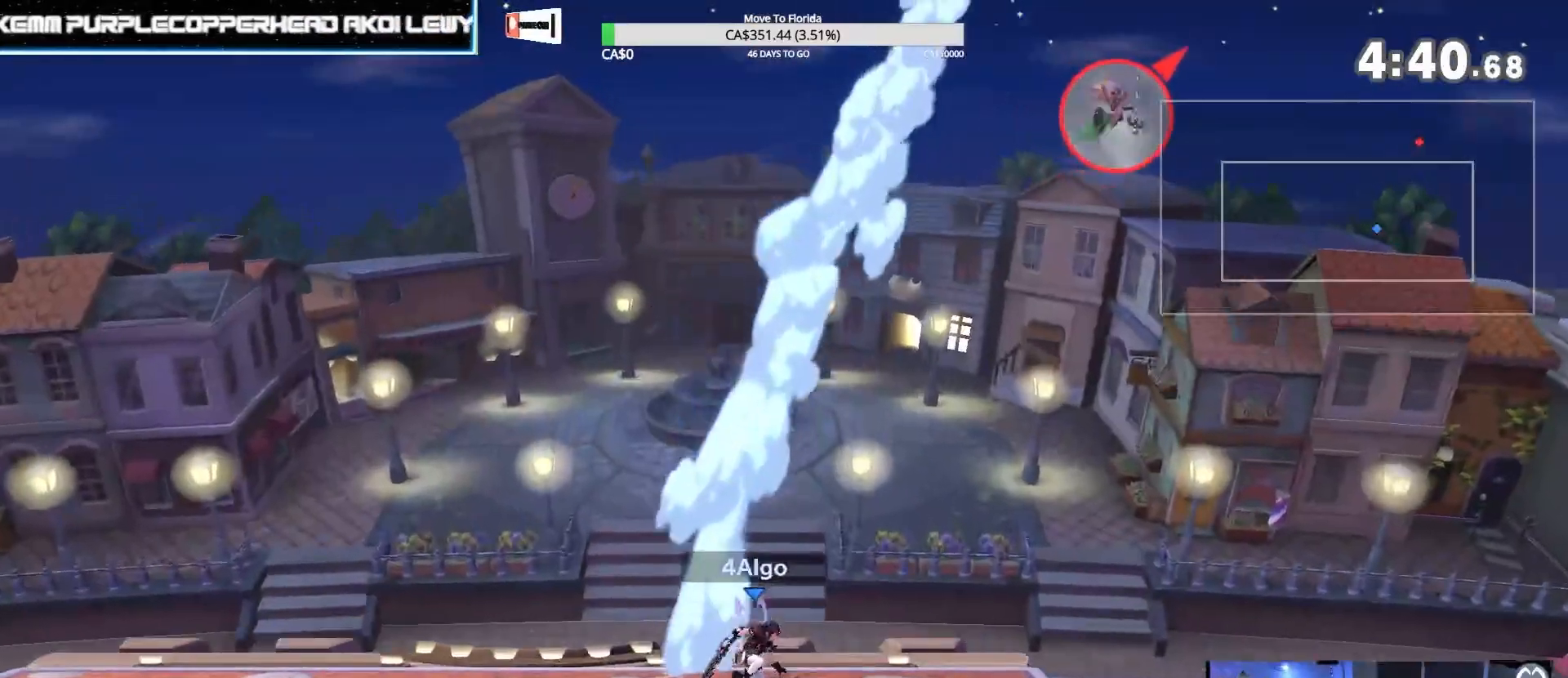
{"buttons": [], "left_stick": "center", "right_stick": "center", "events": []}
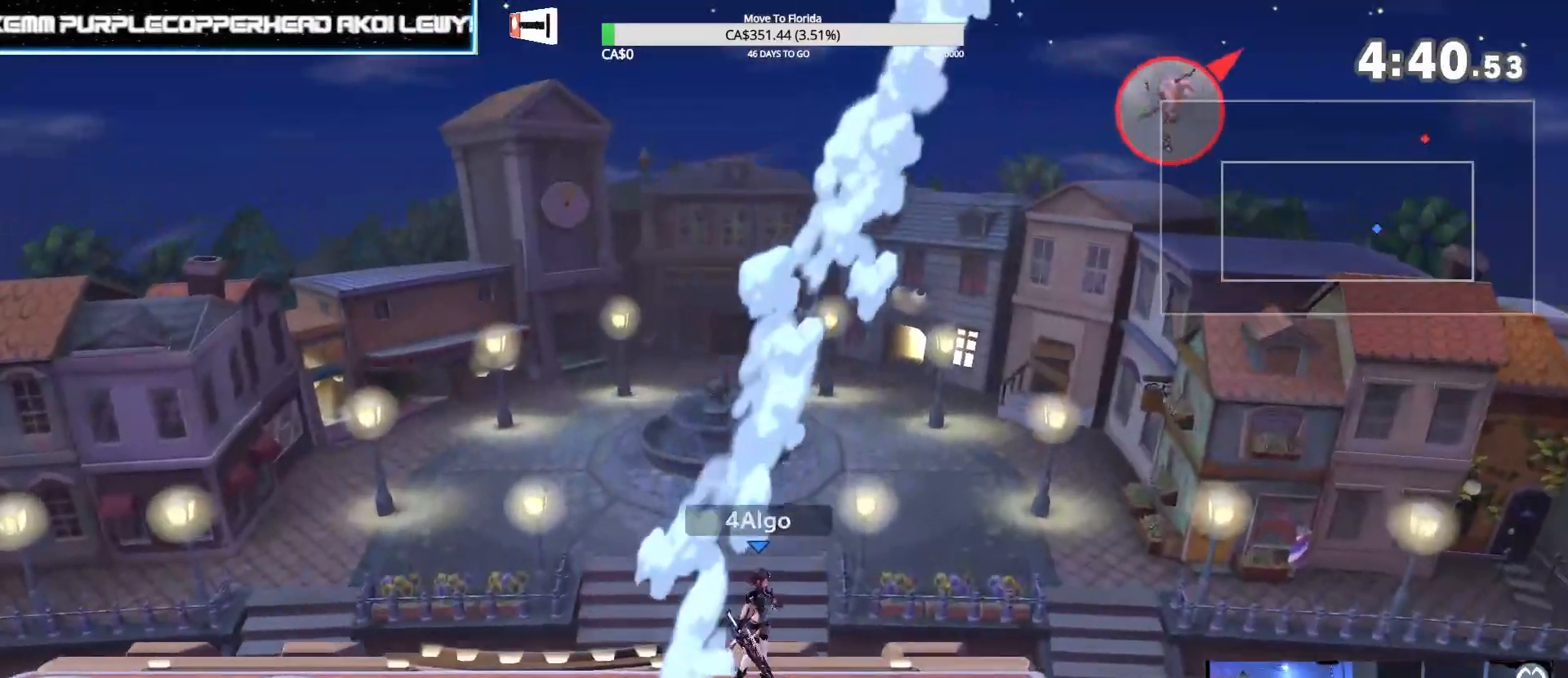
{"buttons": [], "left_stick": "right", "right_stick": "center", "events": [[400, "left_stick", "right"]]}
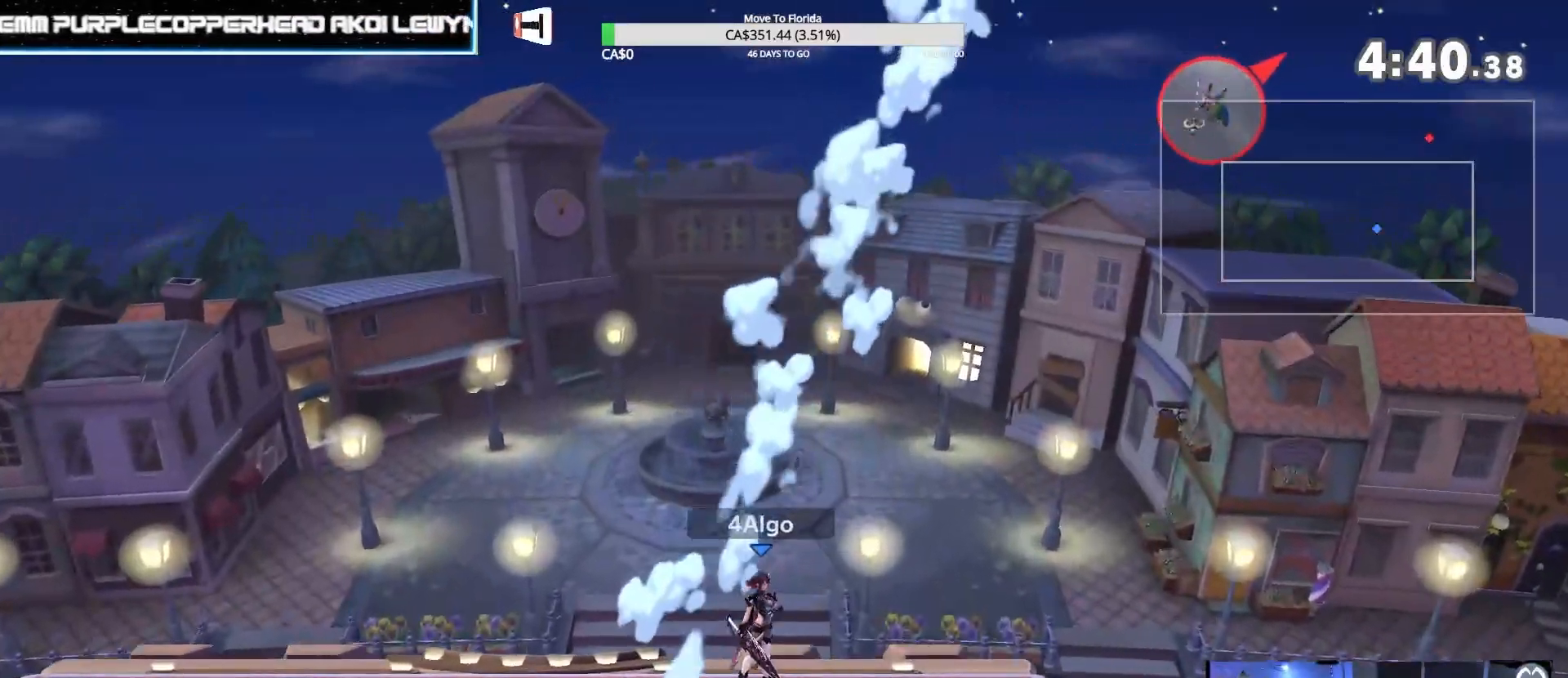
{"buttons": [], "left_stick": "right", "right_stick": "center", "events": []}
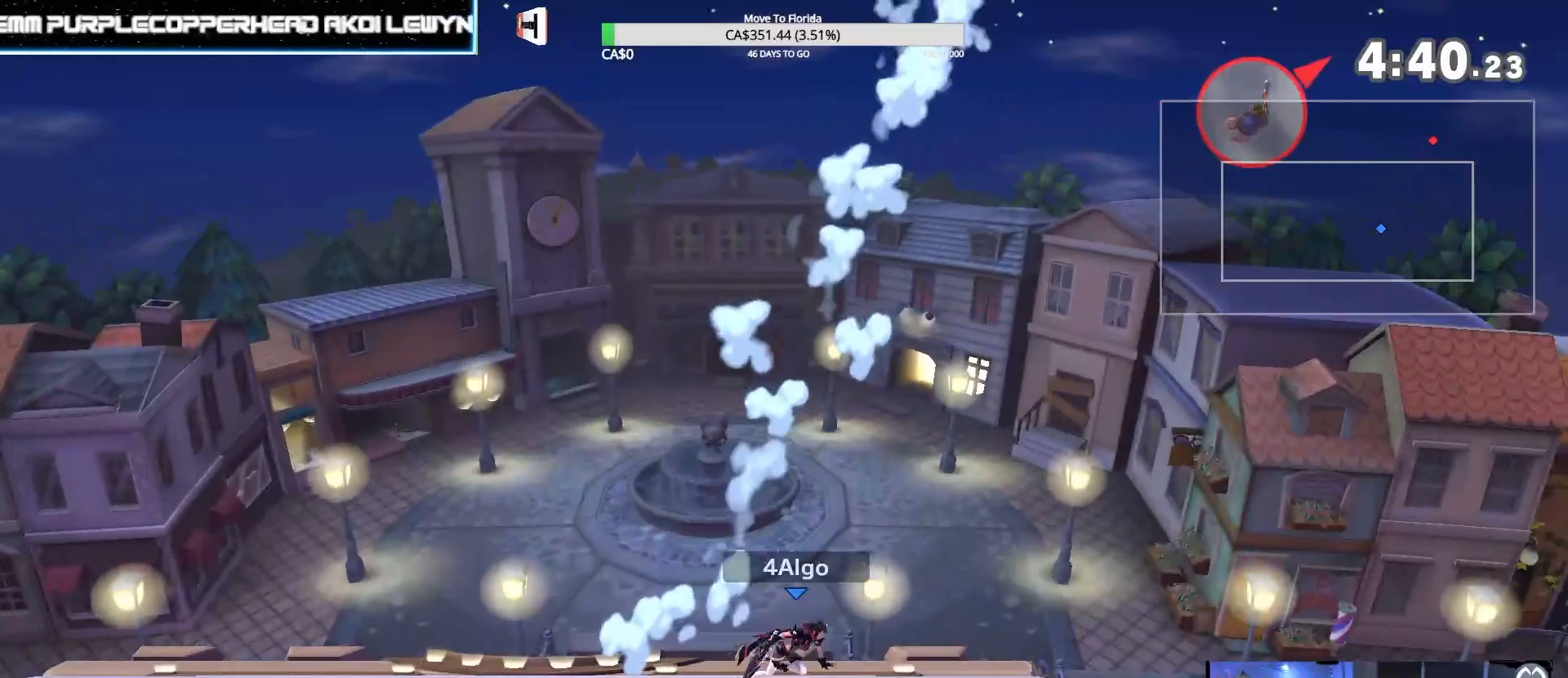
{"buttons": ["Z"], "left_stick": "right", "right_stick": "center", "events": [[233, "Z", "down"]]}
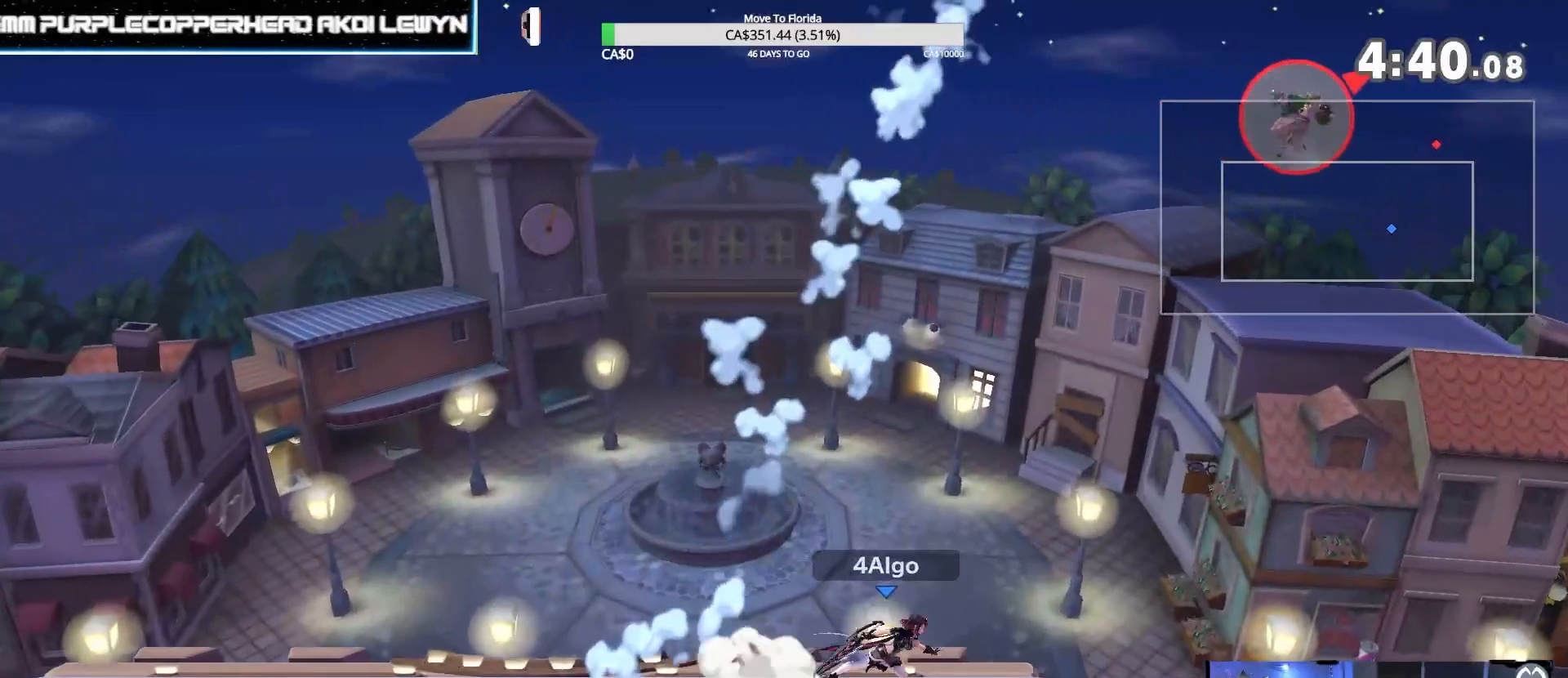
{"buttons": ["Z"], "left_stick": "right", "right_stick": "center", "events": [[100, "Z", "up"], [433, "Z", "down"]]}
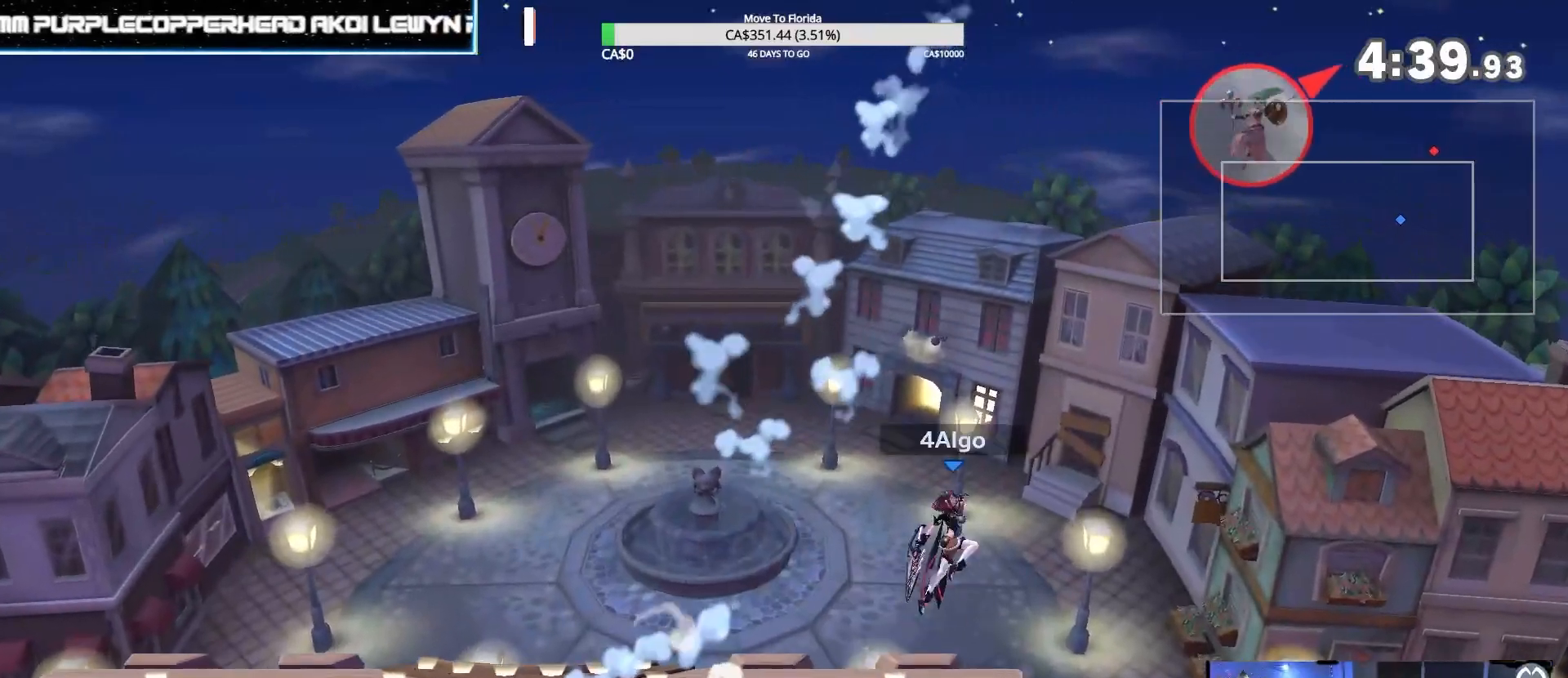
{"buttons": ["Z"], "left_stick": "left", "right_stick": "up", "events": [[267, "left_stick", "left"], [333, "right_stick", "up"]]}